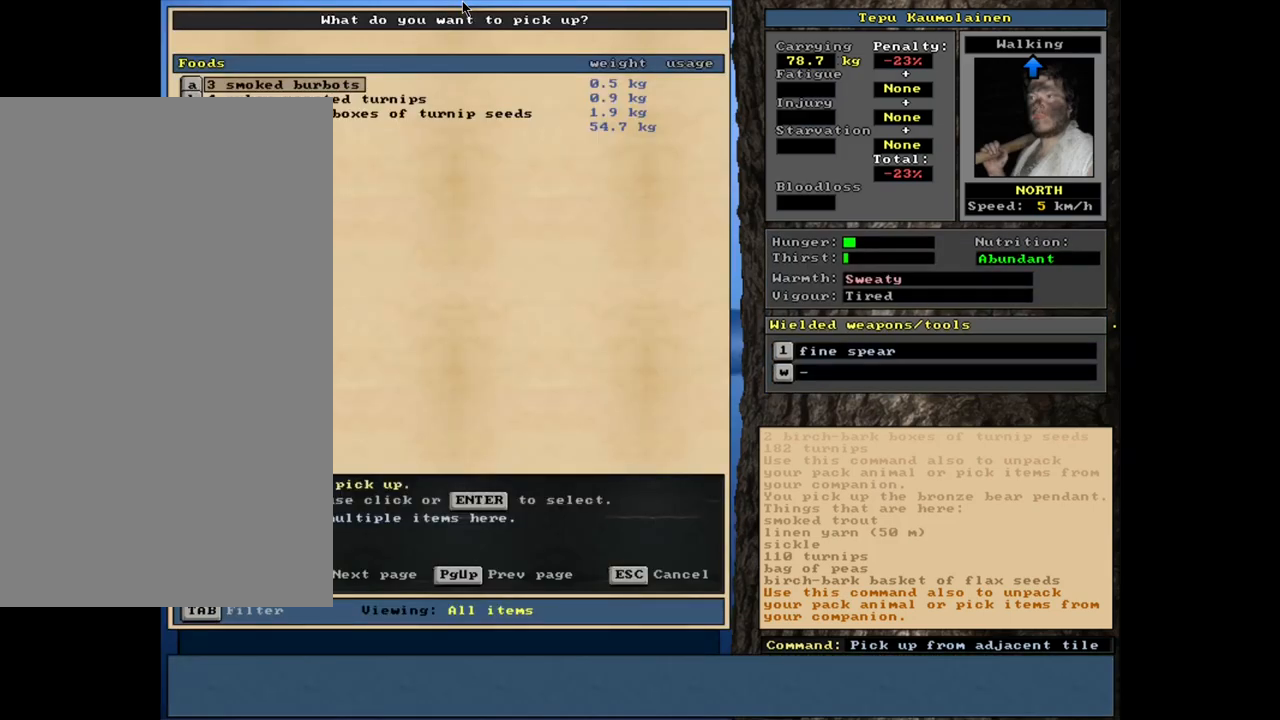
Gameplay with keyboard and mouse; each line is a JSON object with the keys and mouse buttons held at the frame after it. "events" lists presses ("down") and releases ("up") of ".", "/", "0", "1", "2", "3", "4", "5", "6", "7", "8", "9", "a", "alt_l", "alt_r", "b", "backslash", "backspace", "c", "caps_lock", "comma", "ctrl_l", "ctrl_r", "d", "down", "e", "equals", "escape", "f", "f1", "f10", "f11", "f12", "f2", "f3", "f4", "f5", "f6", "f7", "f8", "f9", "g", "h", "i", "j", "k", "l", "lbracket", "left", "m", "minus", "n", "num0", "num1", "num2", "num3", "num4", "num5", "num6", "num7", "num8", "num9", "o", "p", "q", "quote", "r", "rbracket", "return", "right", "s", "semicolon", "shift_l", "shift_r", "space", "super", "t", "tab", "tilde", "u", "up", "v", "w", "x", "y", "z", "mouse_left", "mouse_wheel", "mouse_right", "mouse_mb4" and "mouse_mb5" between this image and that frame as [ms after this image, input, new state], when the widget could be followed in between. "mouse_left", "mouse_wheel", "mouse_right", "mouse_mb4", "mouse_mb5" = the "left", "wheel", "right", "mb4", "mb5" buttons of the "mouse" list. No other keys are recorded. "wheel" means that the mouse wheel is clicked or scrolled. Mouse movement is not recorded. Not read: other_keys.
{"keys": [], "mouse": [], "events": []}
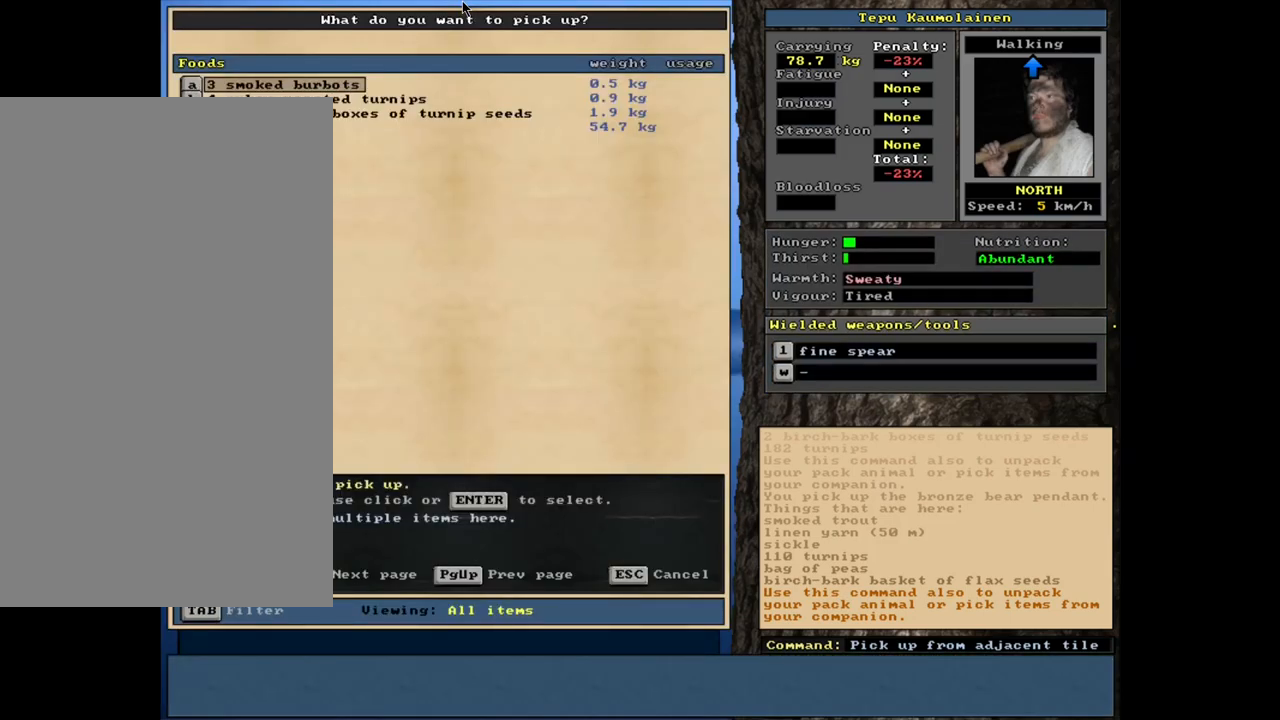
{"keys": [], "mouse": [], "events": []}
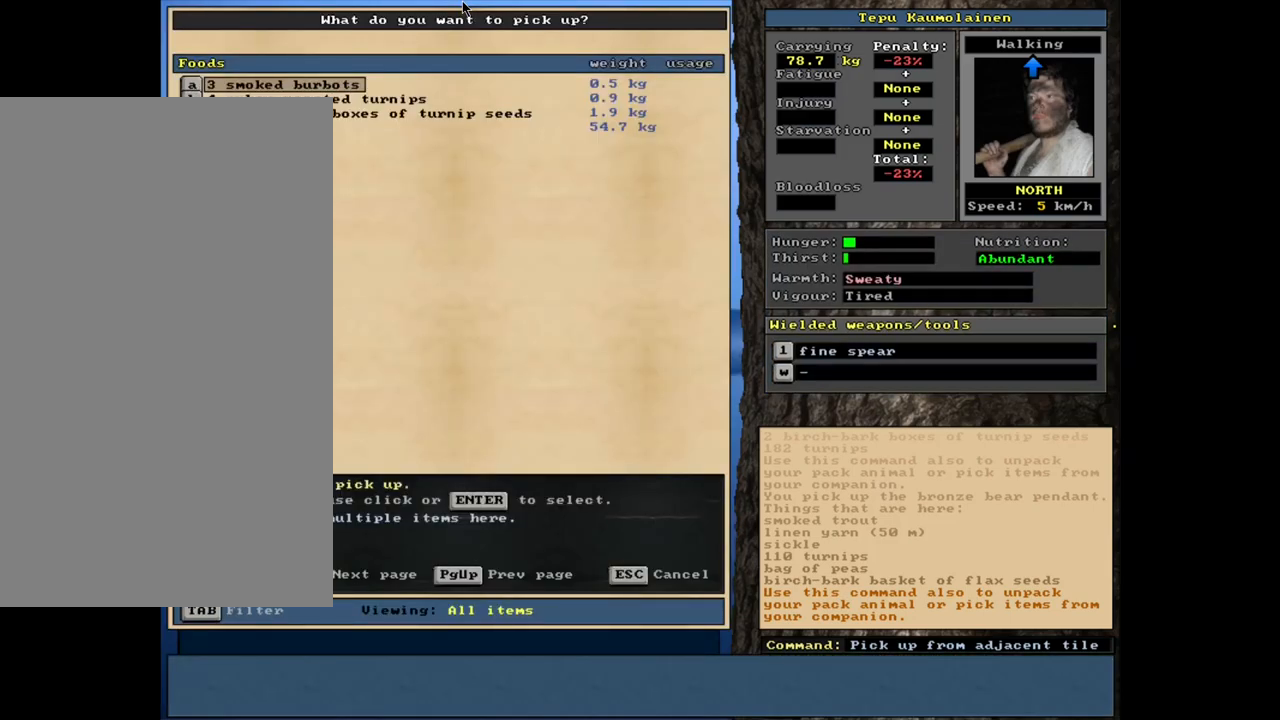
{"keys": [], "mouse": [], "events": []}
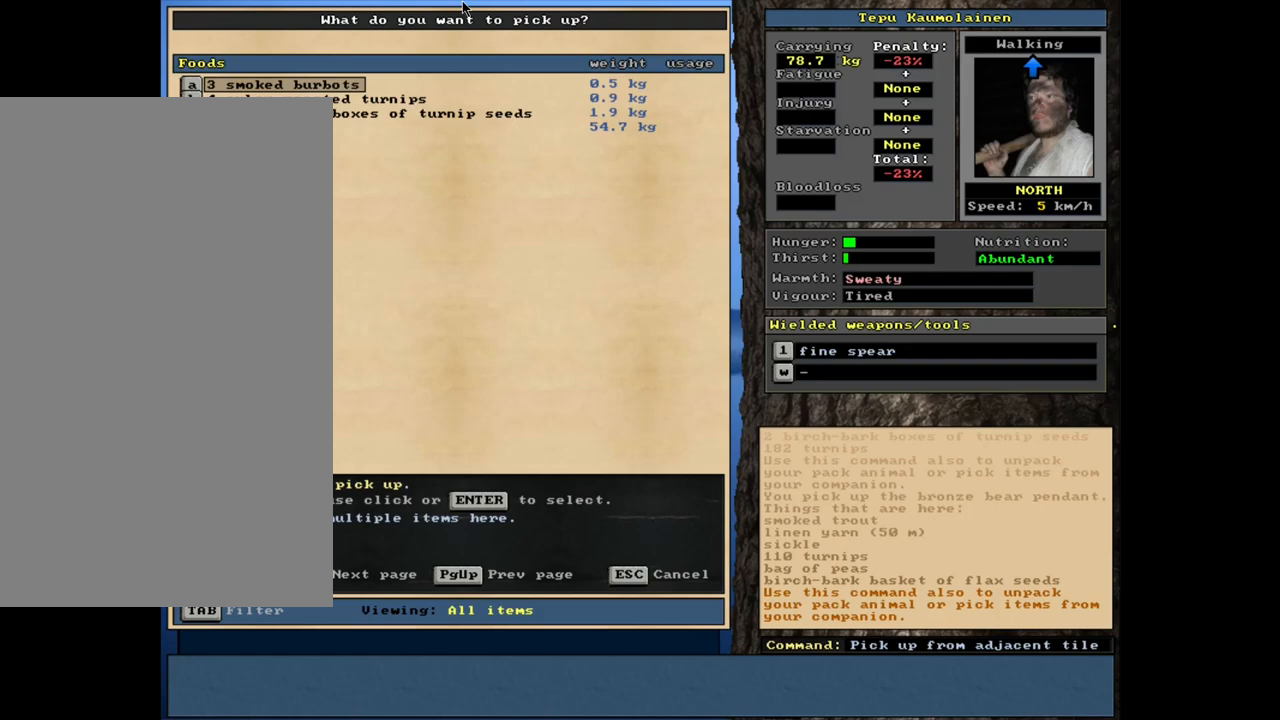
{"keys": [], "mouse": [], "events": []}
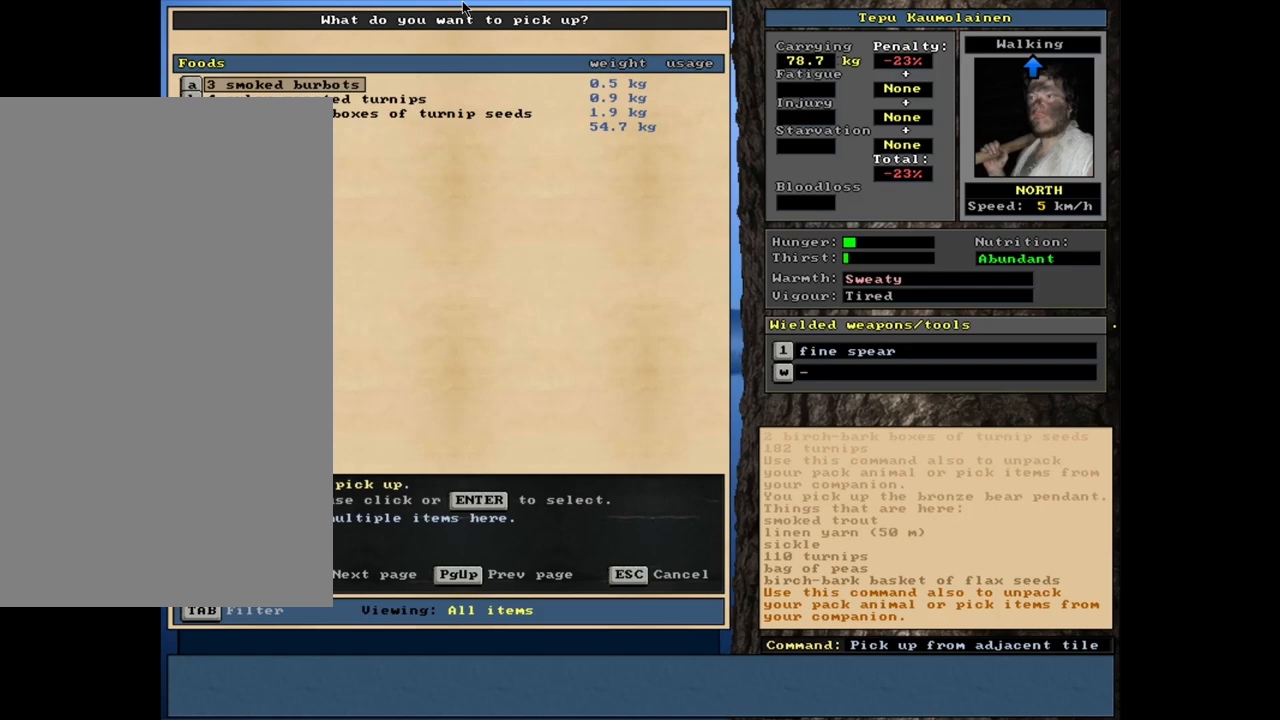
{"keys": ["escape"], "mouse": [], "events": [[483, "escape", "down"]]}
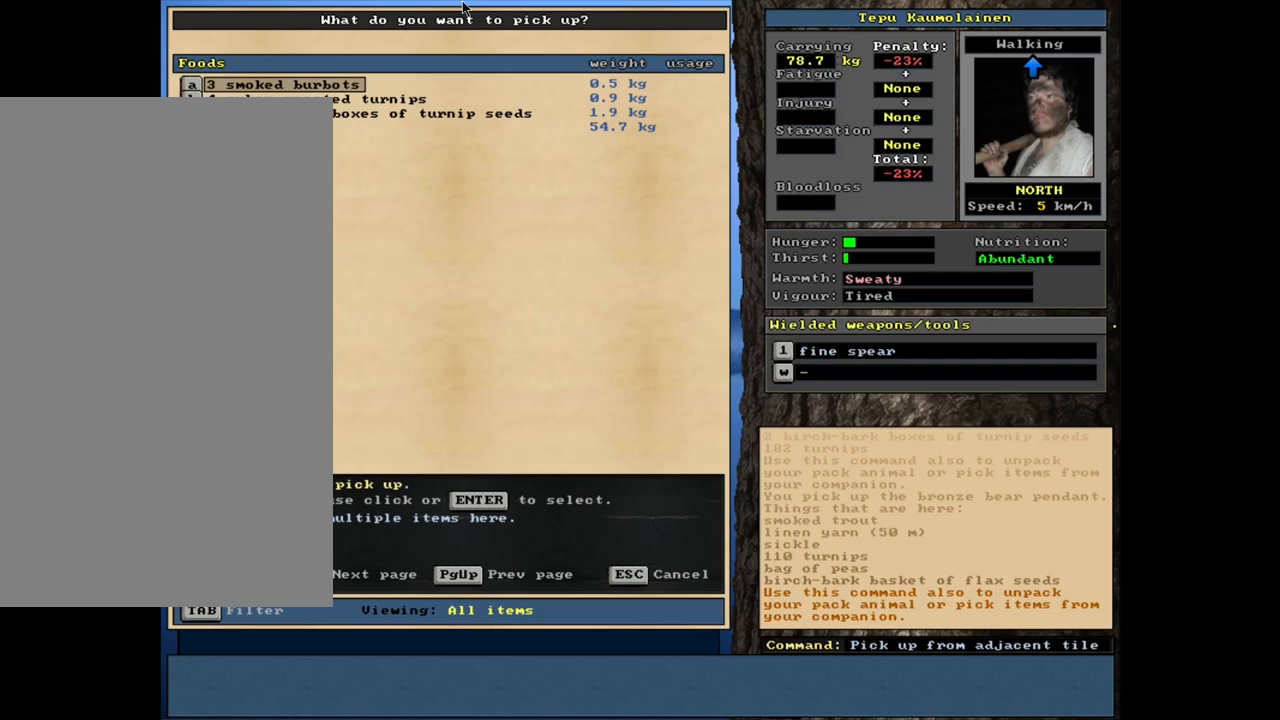
{"keys": [], "mouse": [], "events": [[83, "escape", "up"], [233, "shift_l", "down"], [333, "g", "down"], [433, "g", "up"], [433, "shift_l", "up"]]}
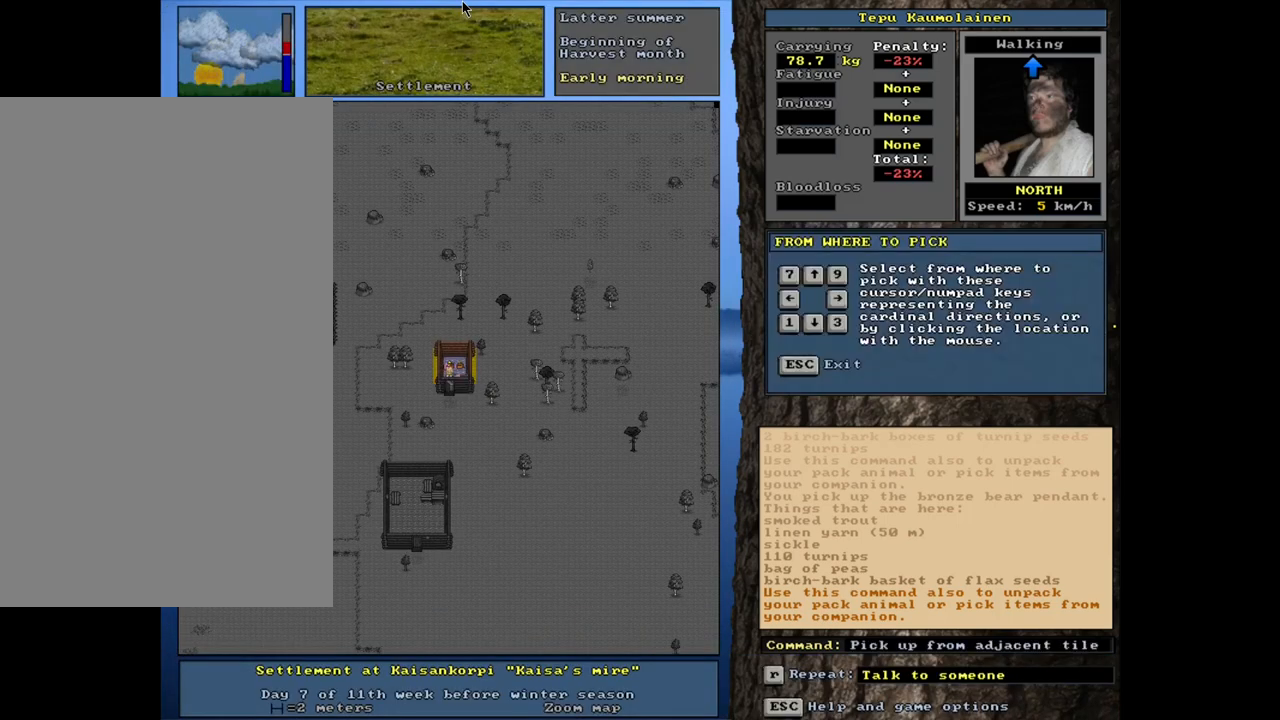
{"keys": [], "mouse": [], "events": [[117, "8", "down"], [217, "8", "up"]]}
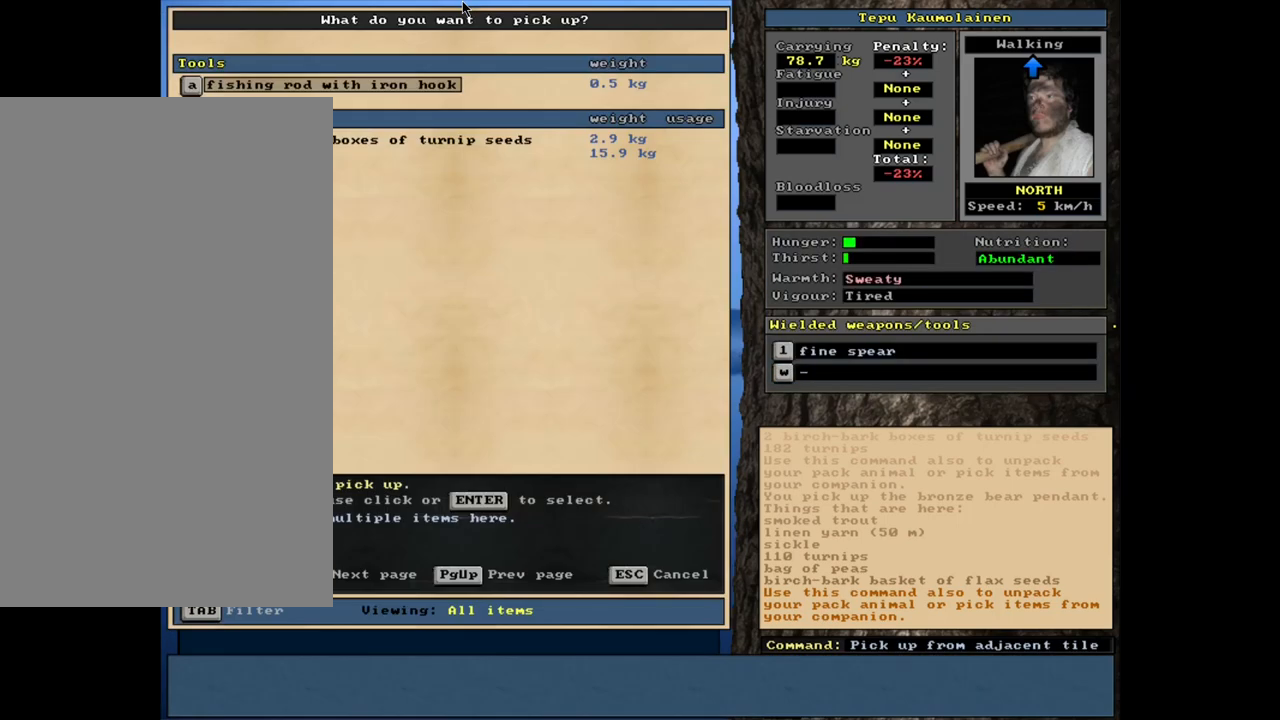
{"keys": [], "mouse": [], "events": []}
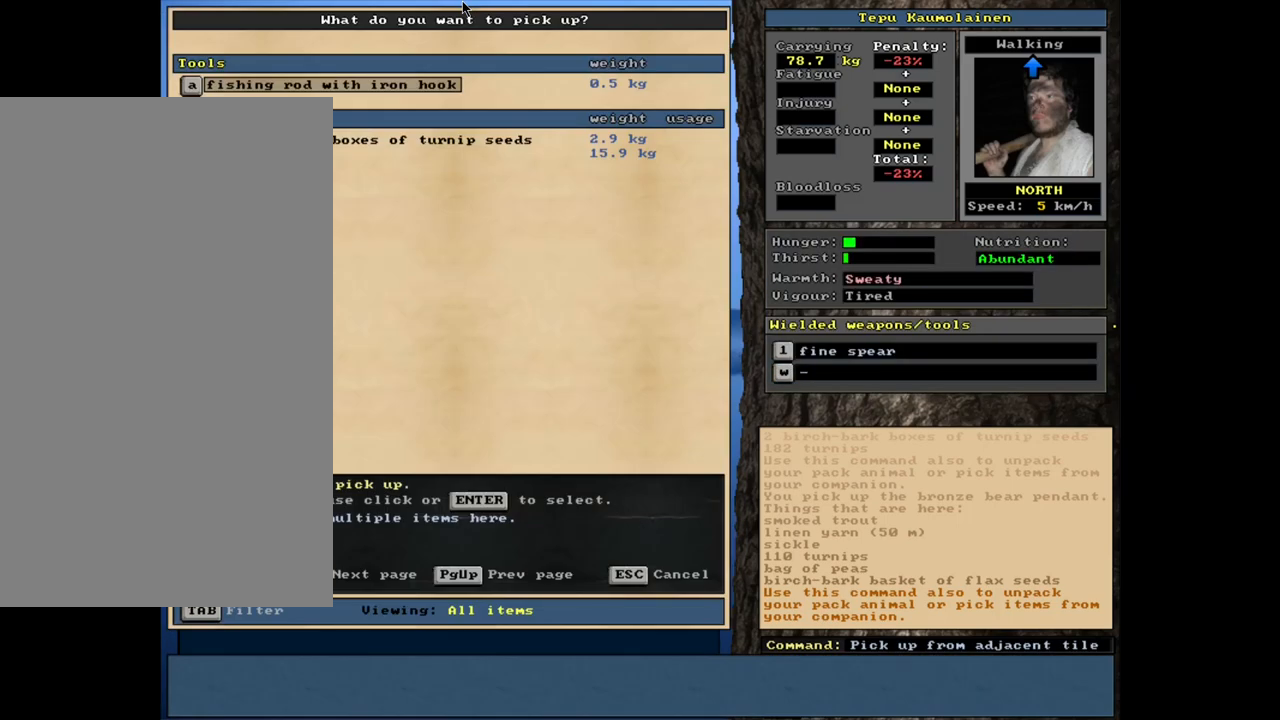
{"keys": [], "mouse": [], "events": []}
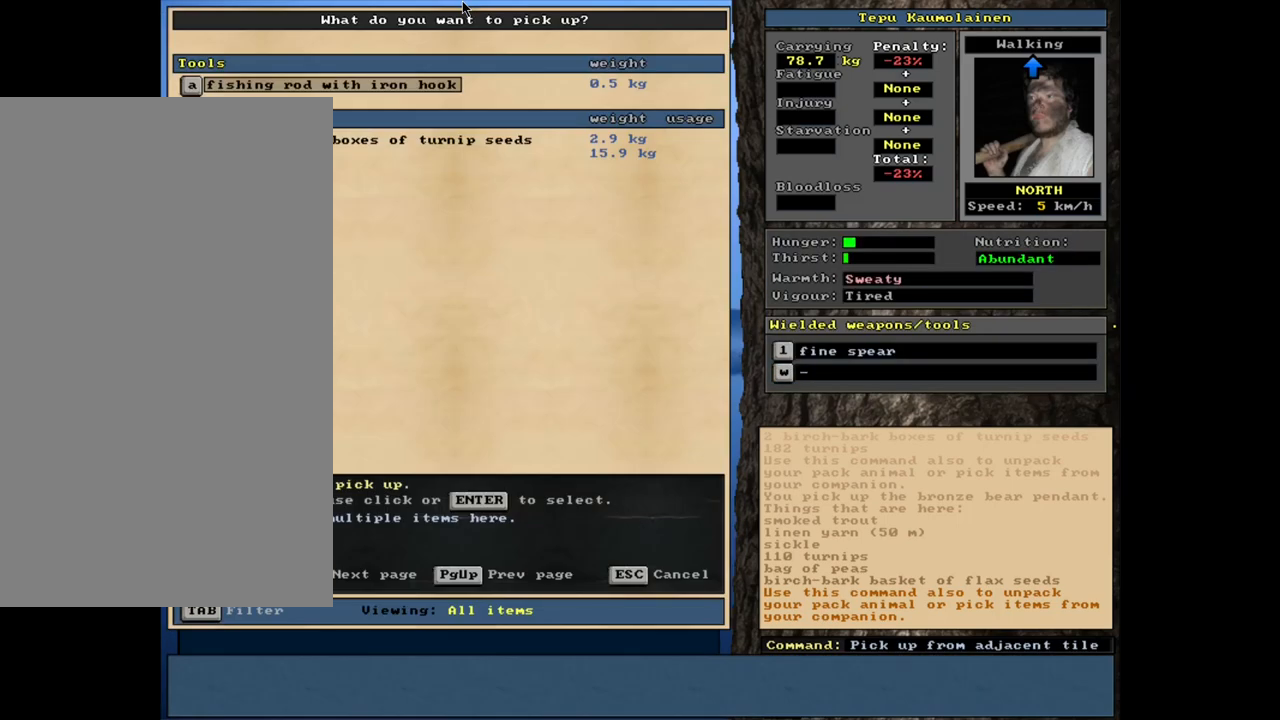
{"keys": [], "mouse": [], "events": []}
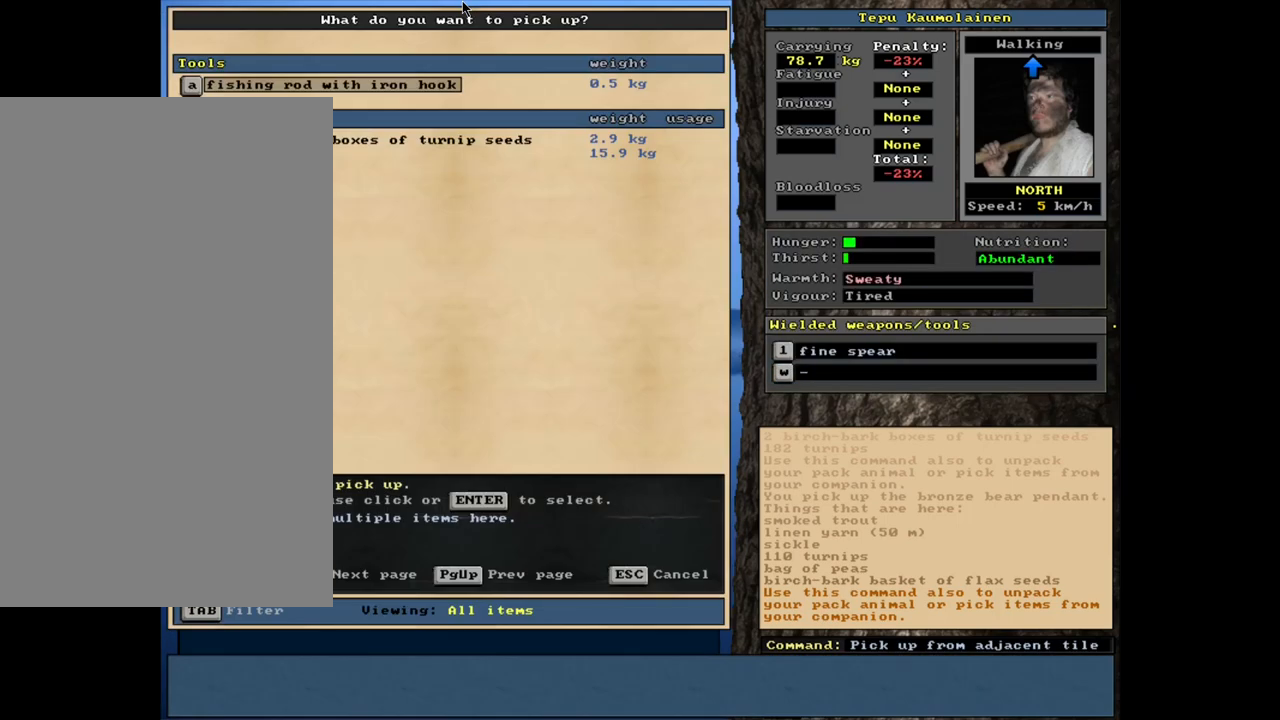
{"keys": [], "mouse": [], "events": []}
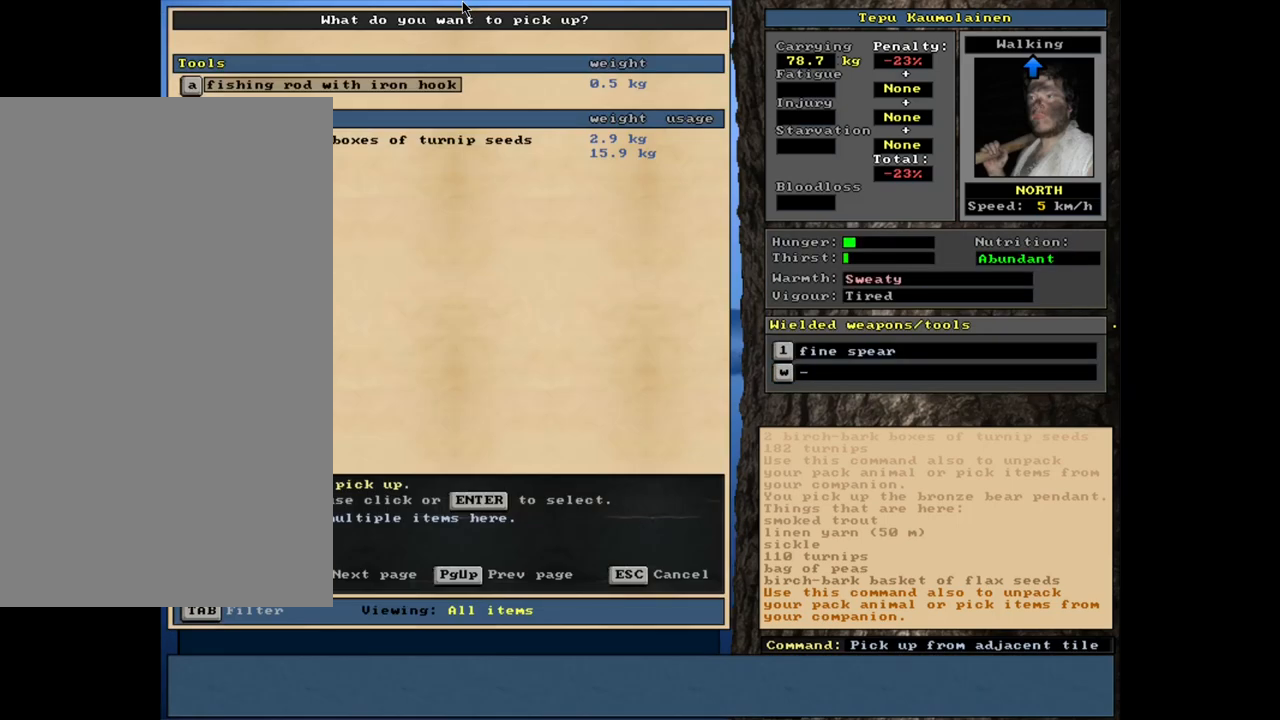
{"keys": [], "mouse": [], "events": [[300, "escape", "down"], [417, "escape", "up"]]}
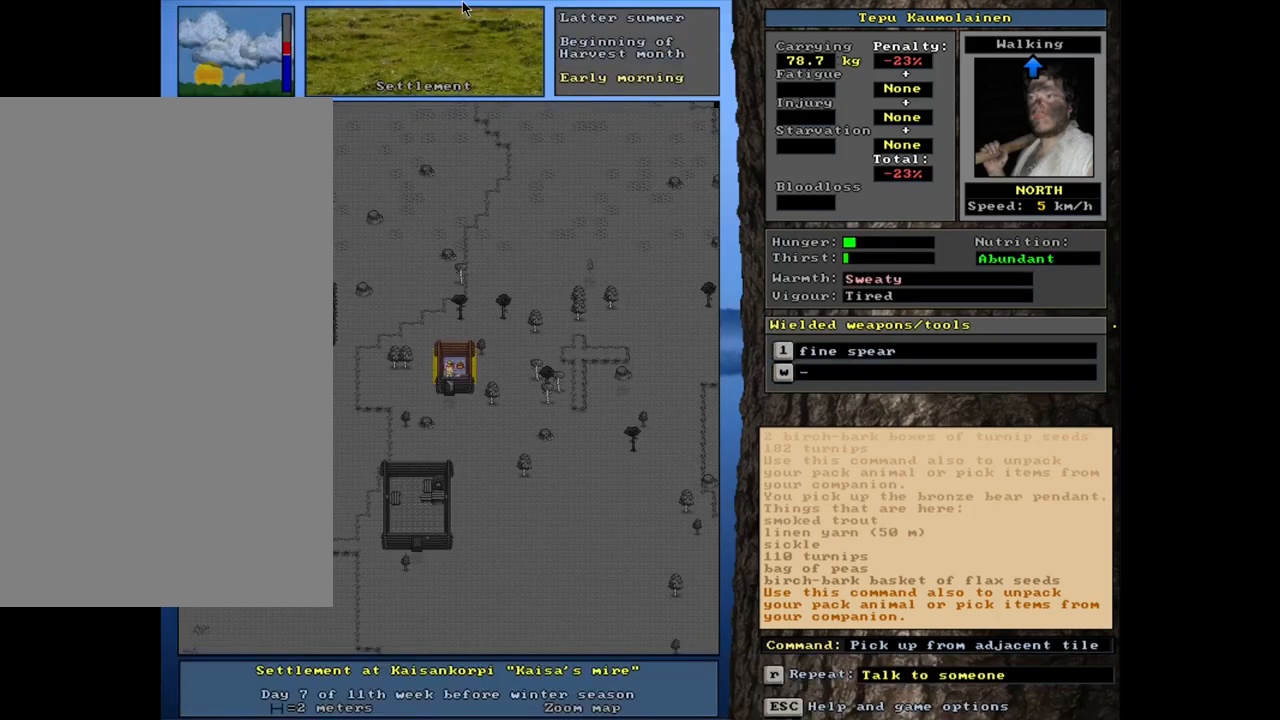
{"keys": [], "mouse": [], "events": []}
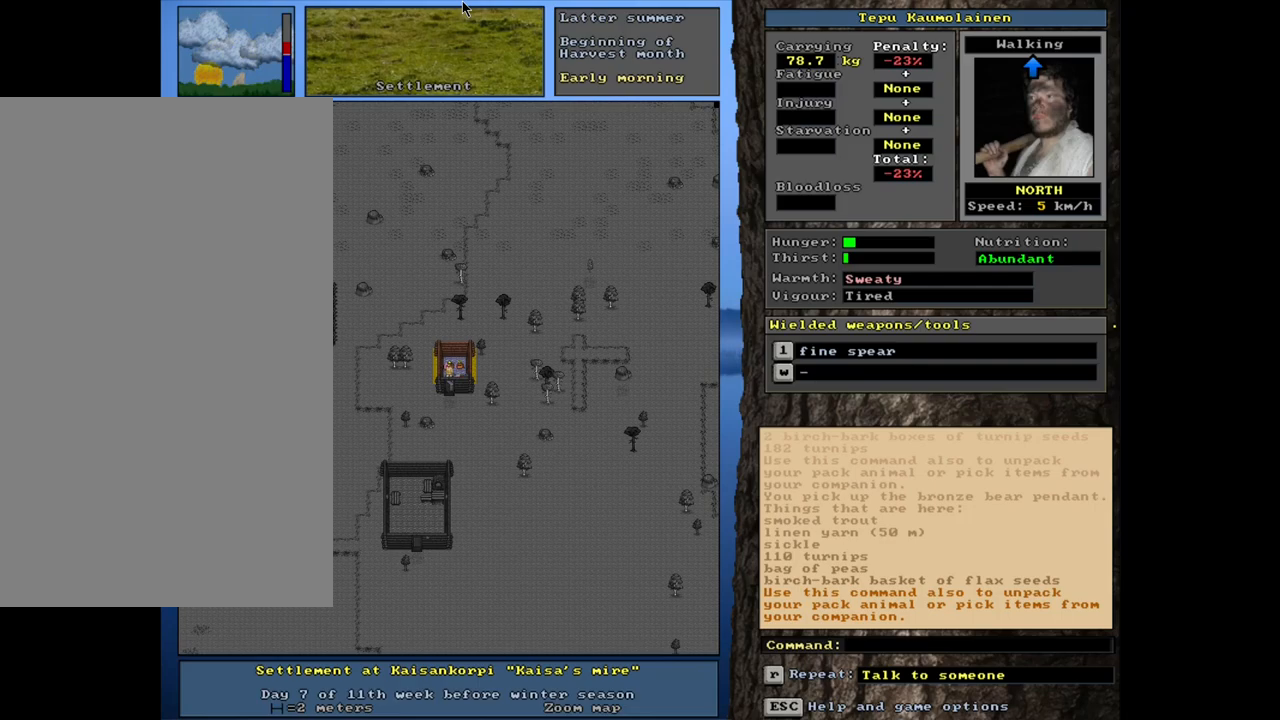
{"keys": ["shift_l"], "mouse": [], "events": [[467, "shift_l", "down"]]}
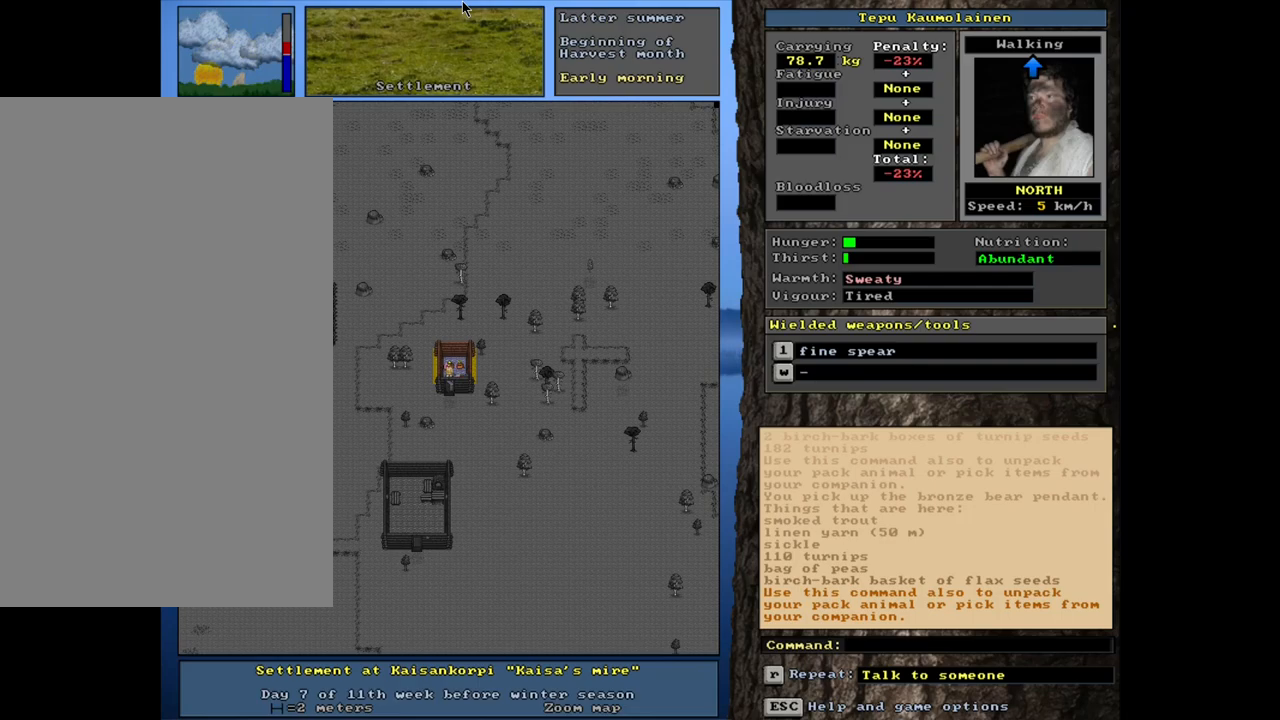
{"keys": ["9"], "mouse": [], "events": [[200, "g", "down"], [317, "g", "up"], [317, "shift_l", "up"], [467, "9", "down"]]}
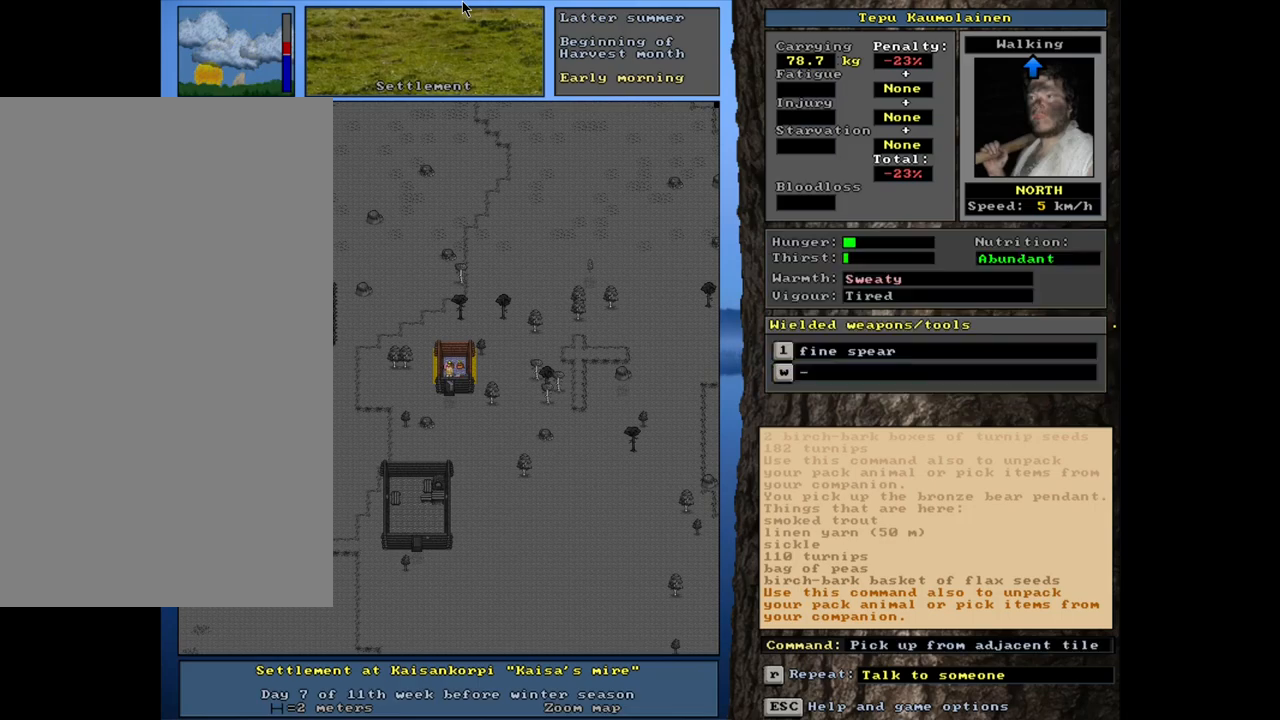
{"keys": [], "mouse": [], "events": [[67, "9", "up"]]}
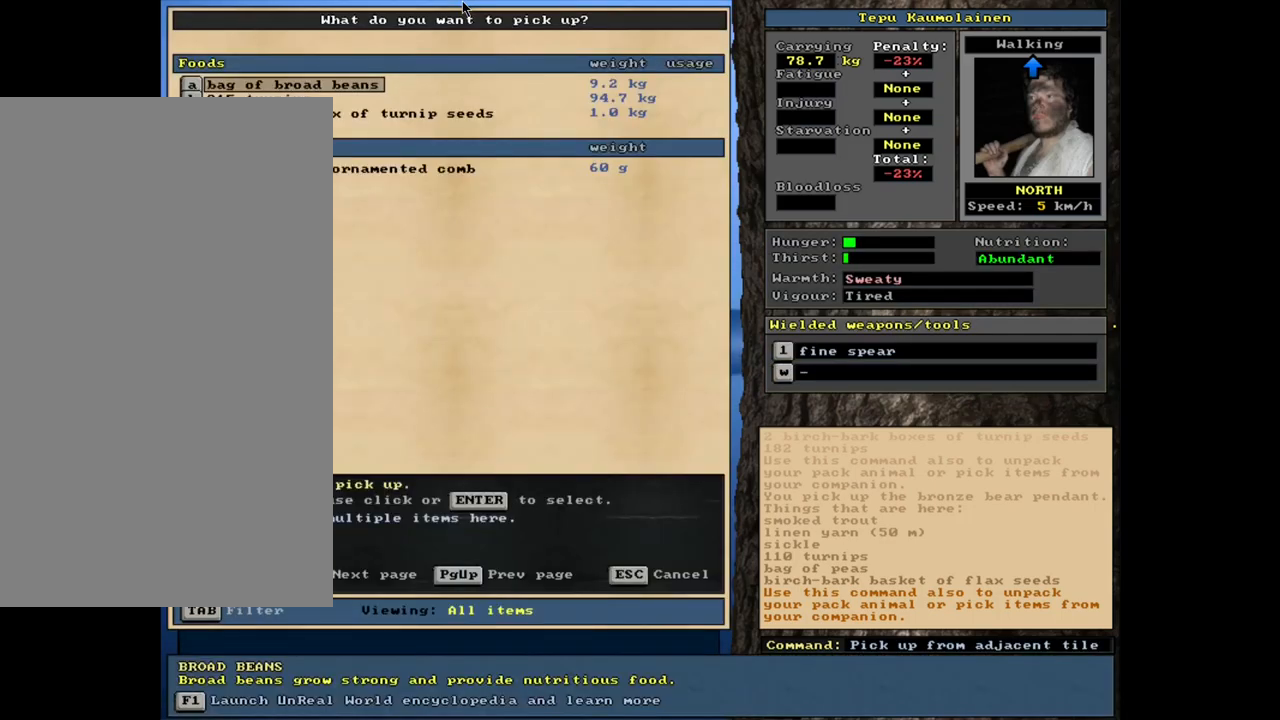
{"keys": [], "mouse": [], "events": []}
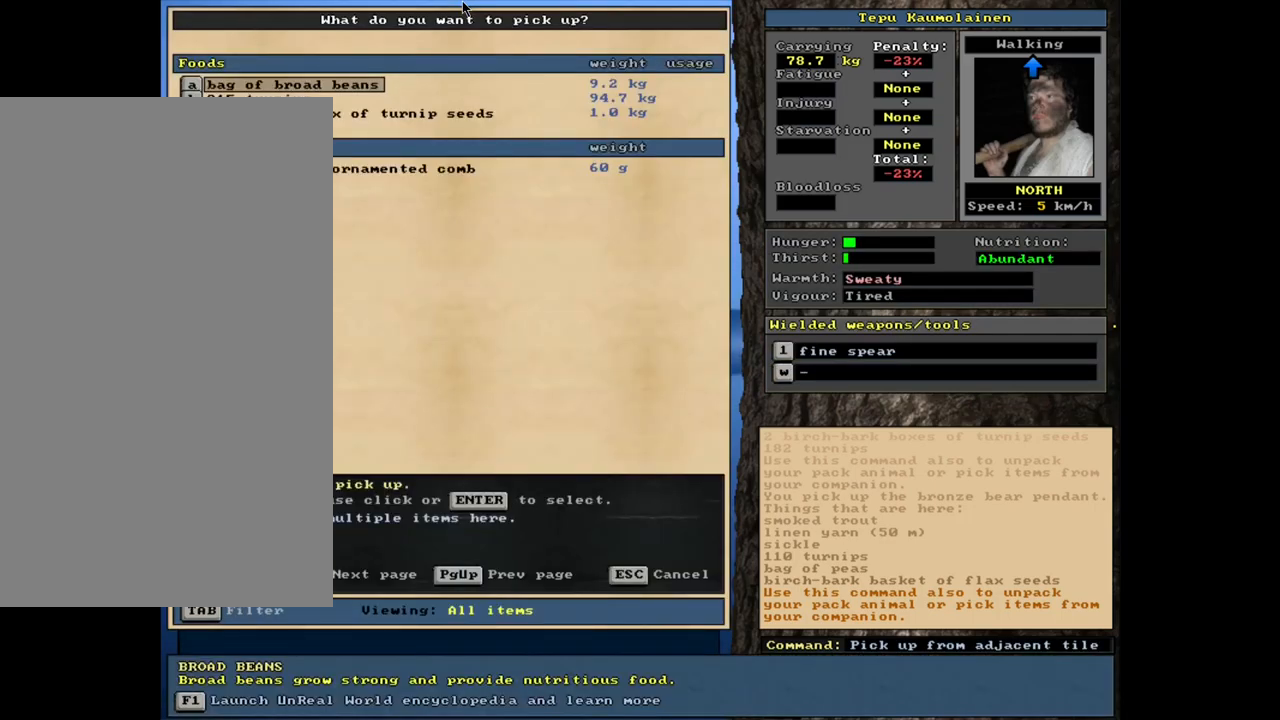
{"keys": [], "mouse": [], "events": []}
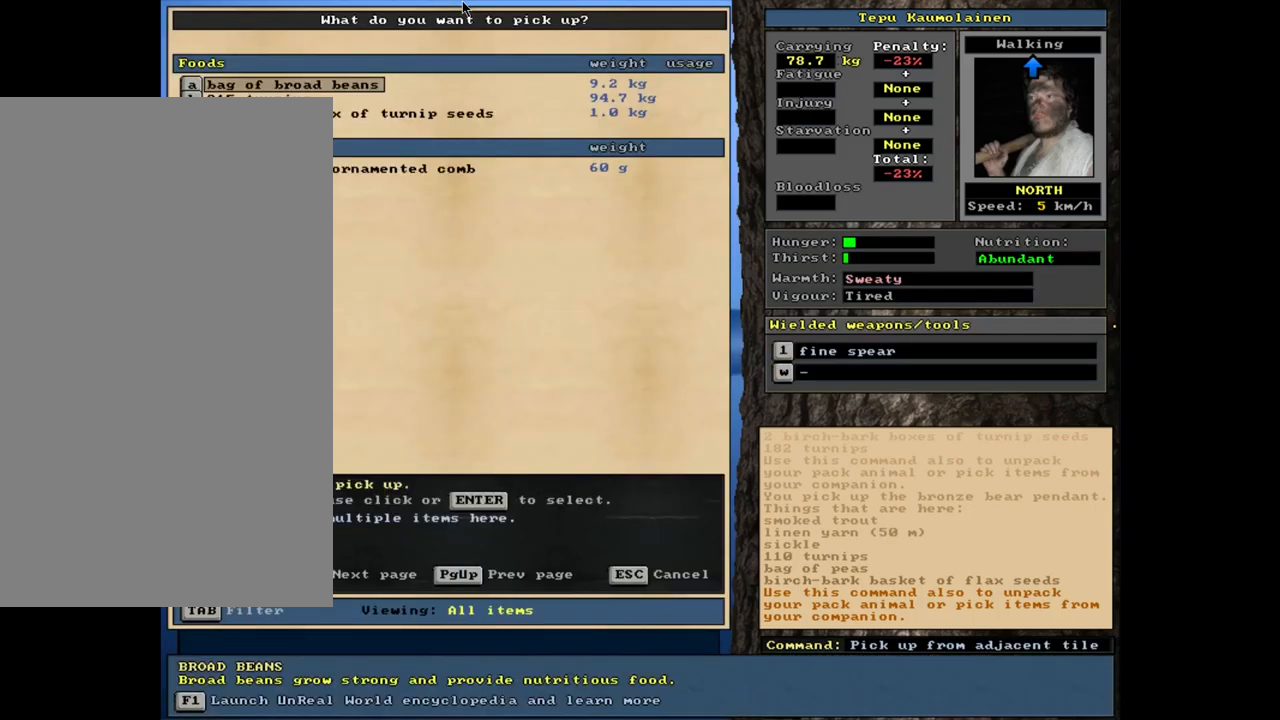
{"keys": [], "mouse": [], "events": []}
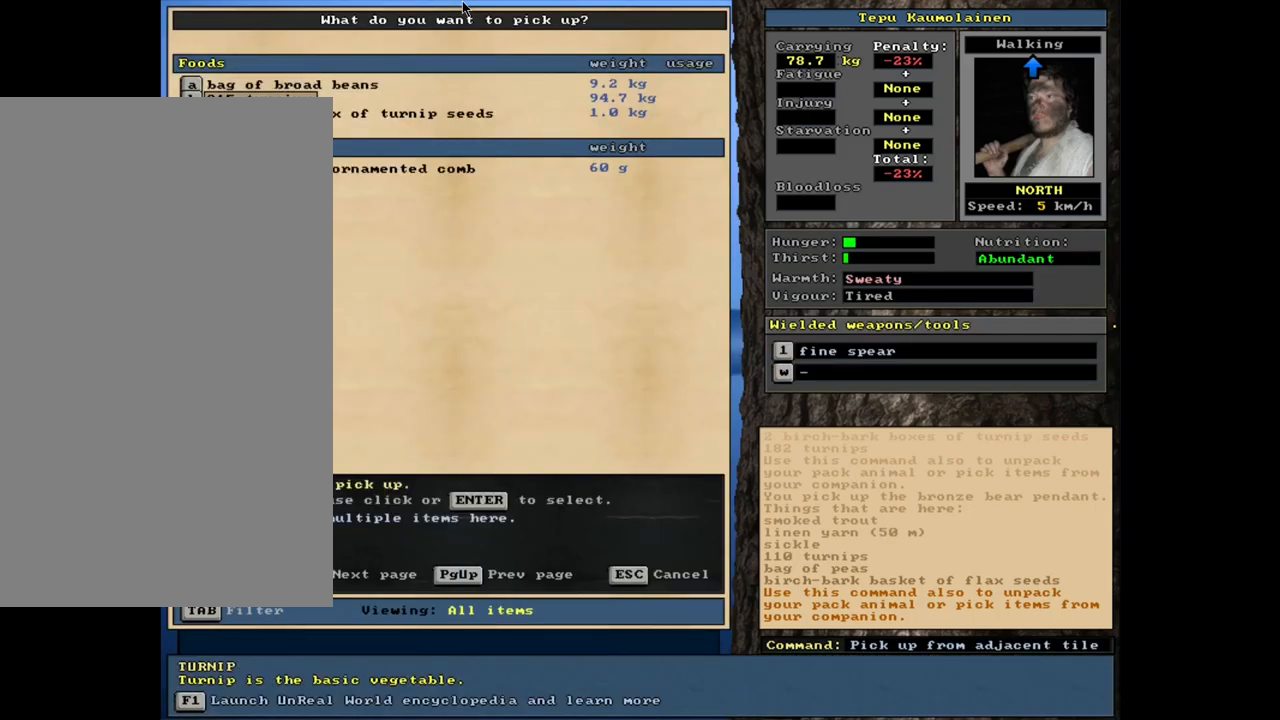
{"keys": [], "mouse": [], "events": []}
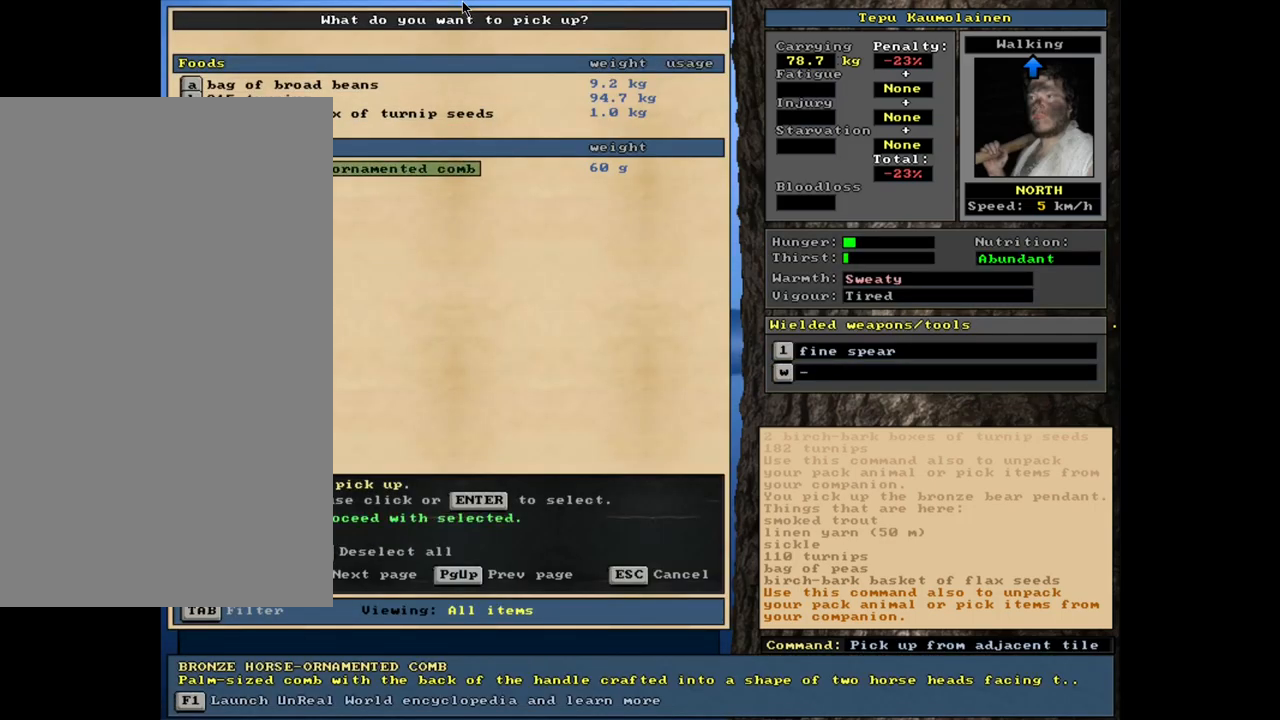
{"keys": [], "mouse": [], "events": [[283, "space", "down"], [367, "space", "up"]]}
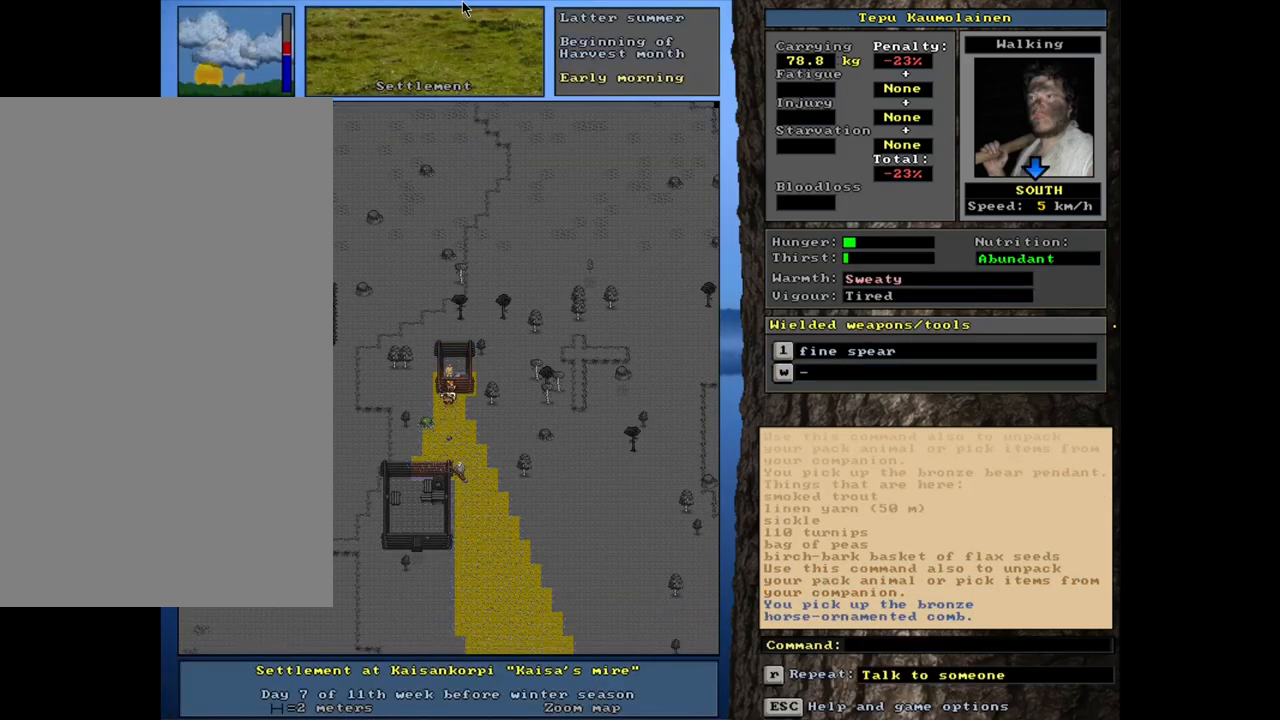
{"keys": [], "mouse": [], "events": []}
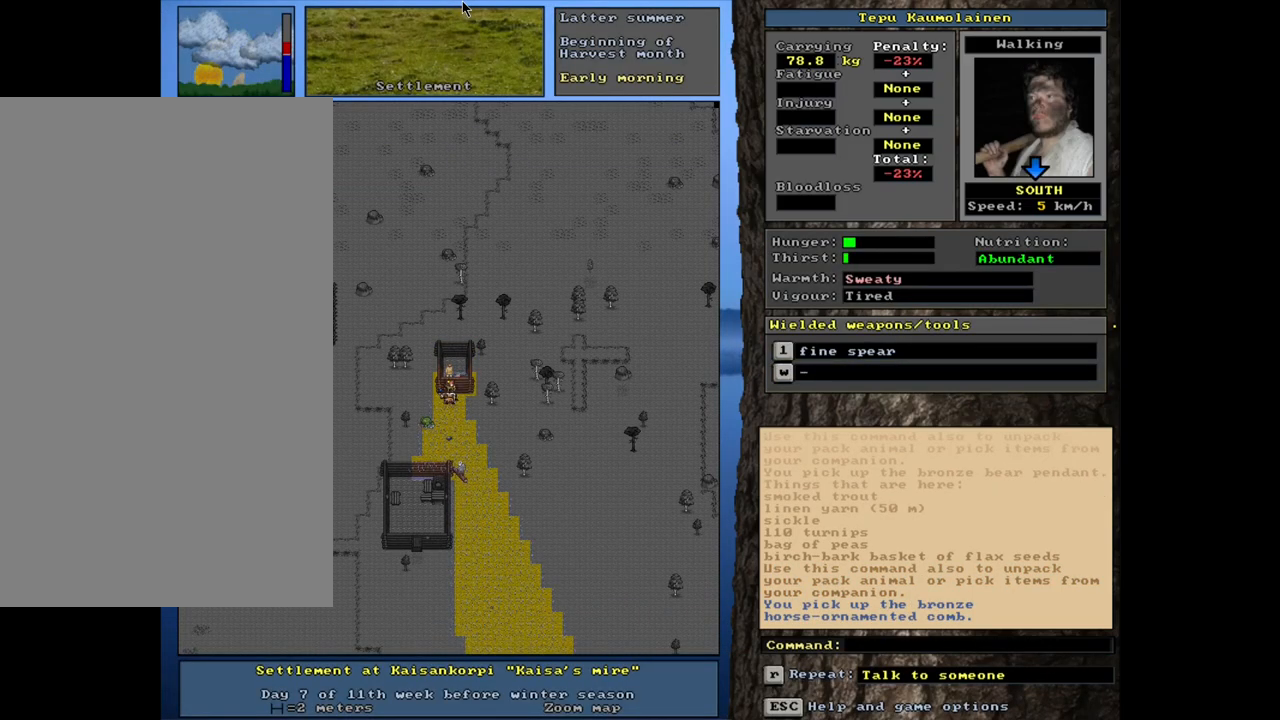
{"keys": [], "mouse": [], "events": [[317, "shift_l", "down"], [500, "shift_l", "up"]]}
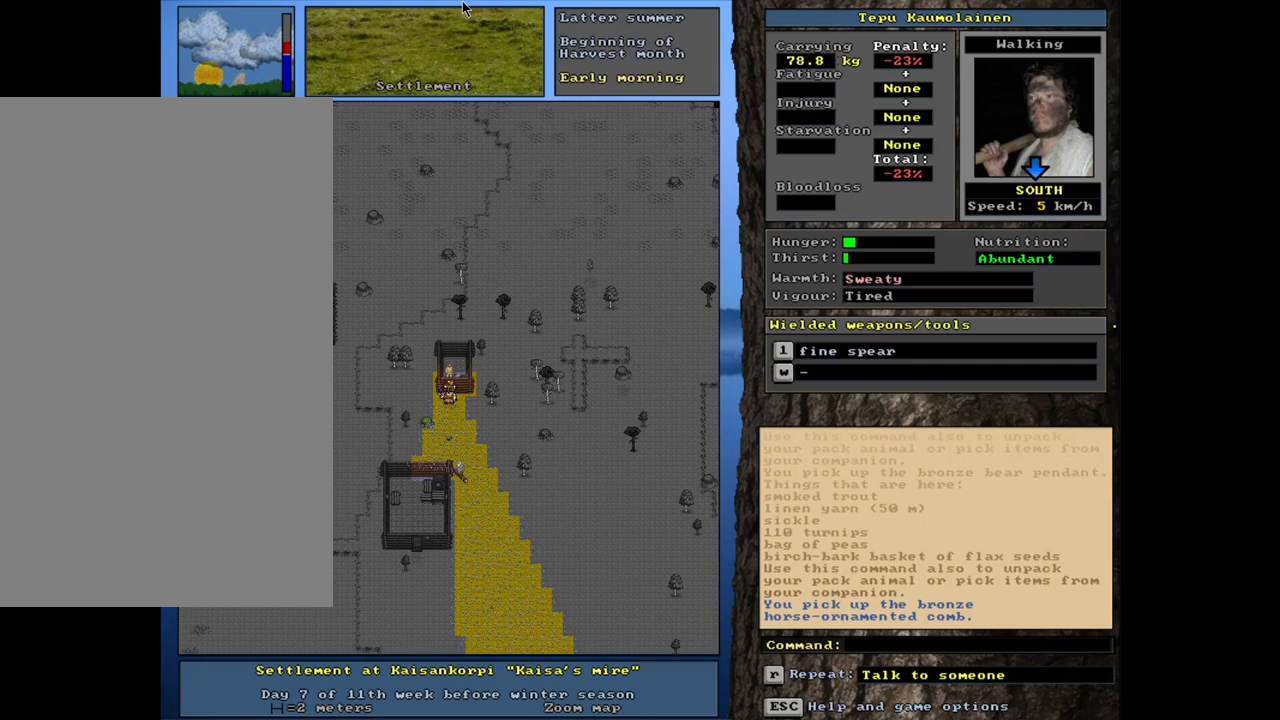
{"keys": [], "mouse": [], "events": []}
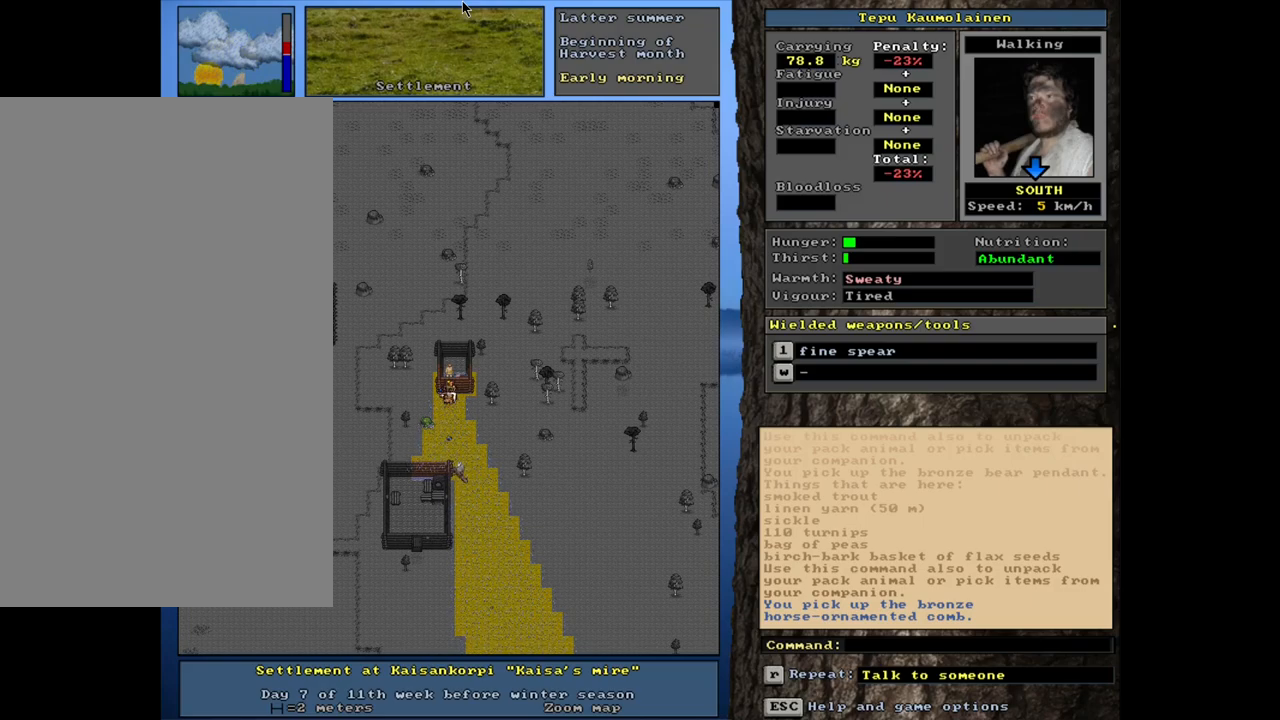
{"keys": [], "mouse": [], "events": [[50, "shift_l", "down"], [150, "g", "down"], [233, "g", "up"], [267, "shift_l", "up"], [383, "2", "down"], [500, "2", "up"]]}
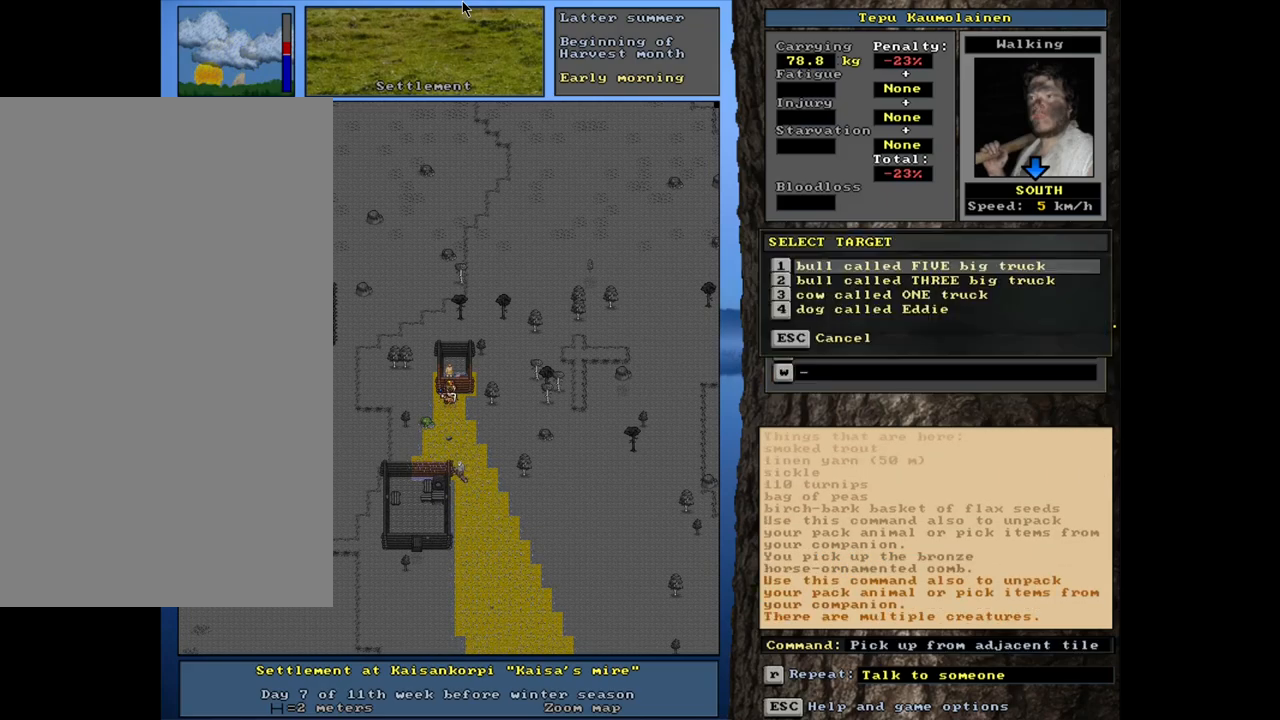
{"keys": [], "mouse": [], "events": []}
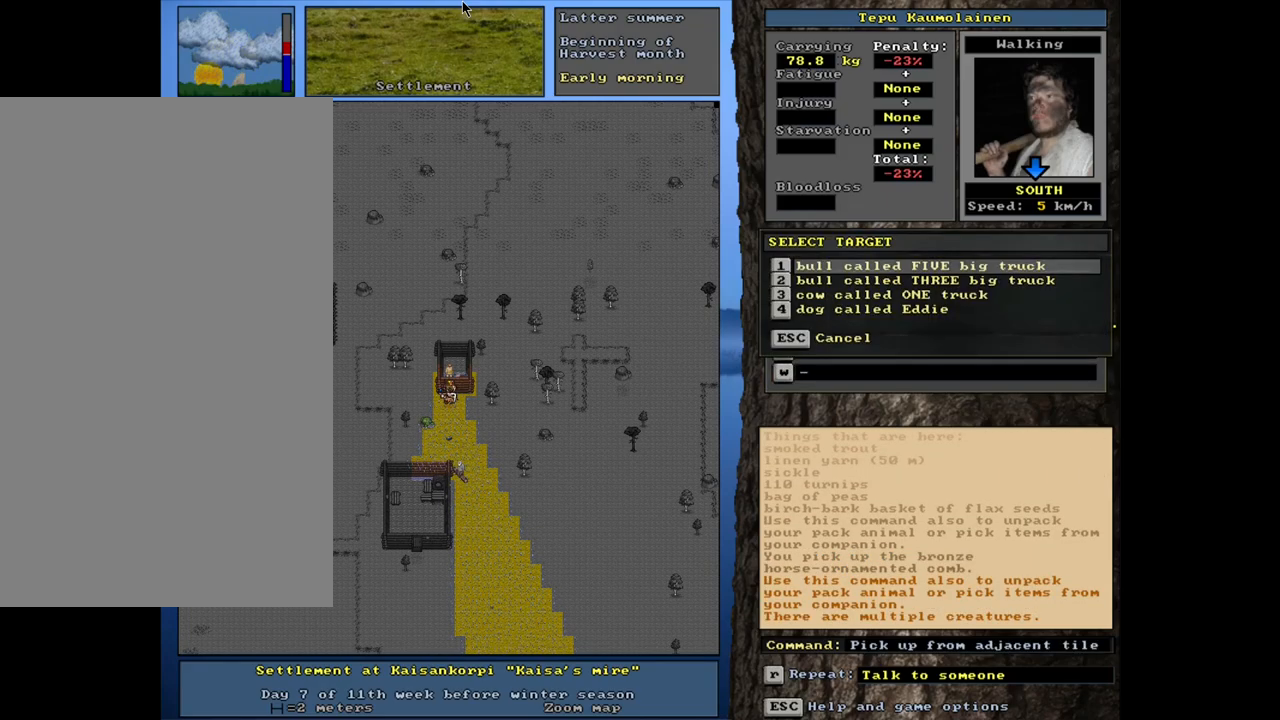
{"keys": [], "mouse": [], "events": []}
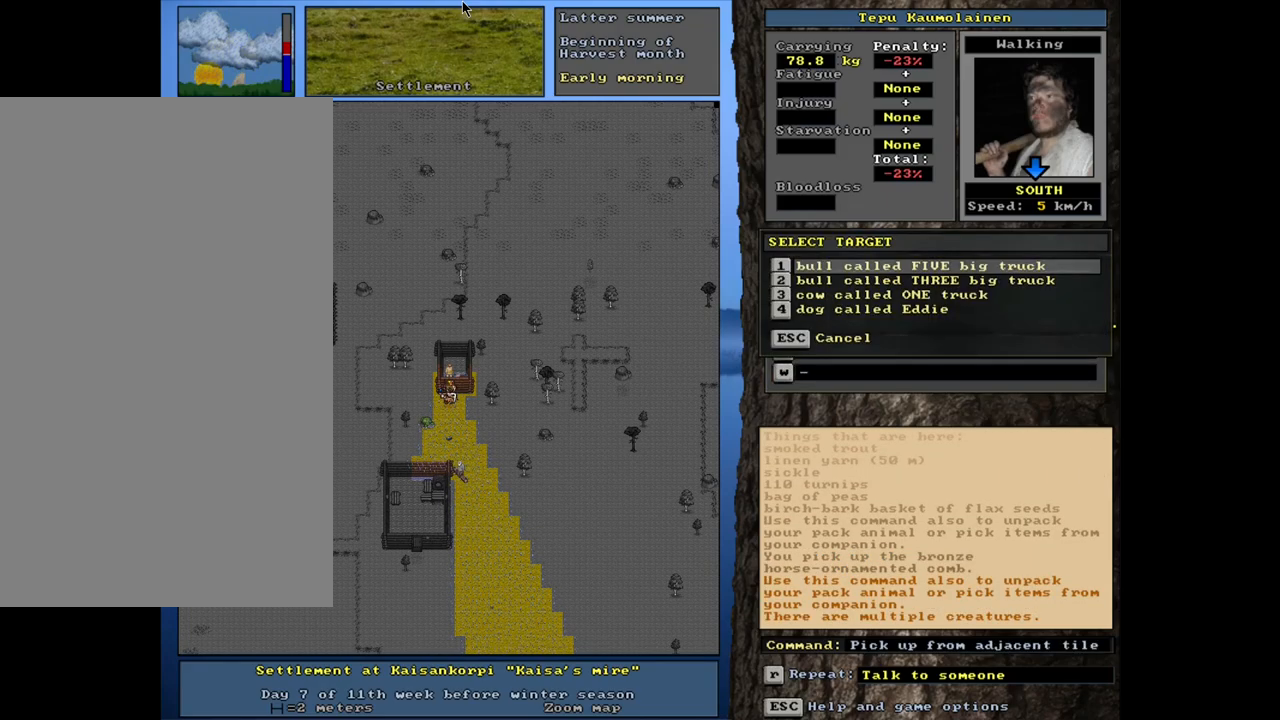
{"keys": [], "mouse": [], "events": []}
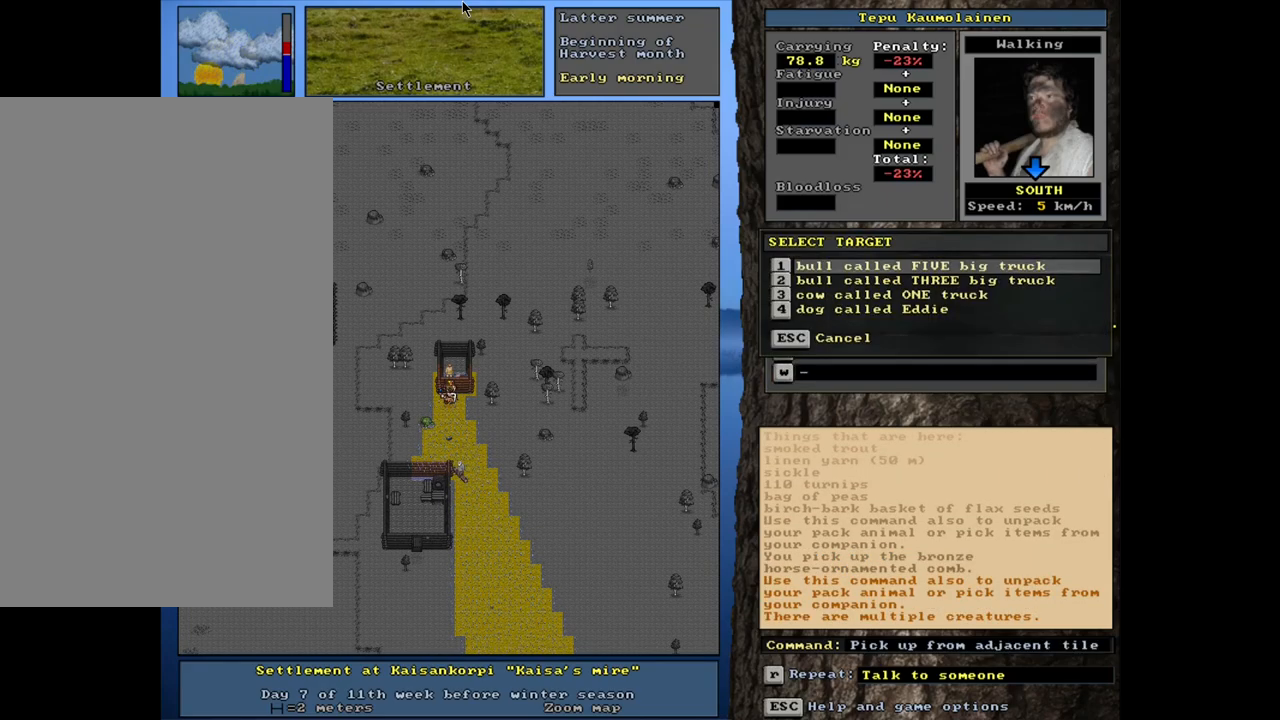
{"keys": [], "mouse": [], "events": [[167, "return", "down"], [233, "return", "up"]]}